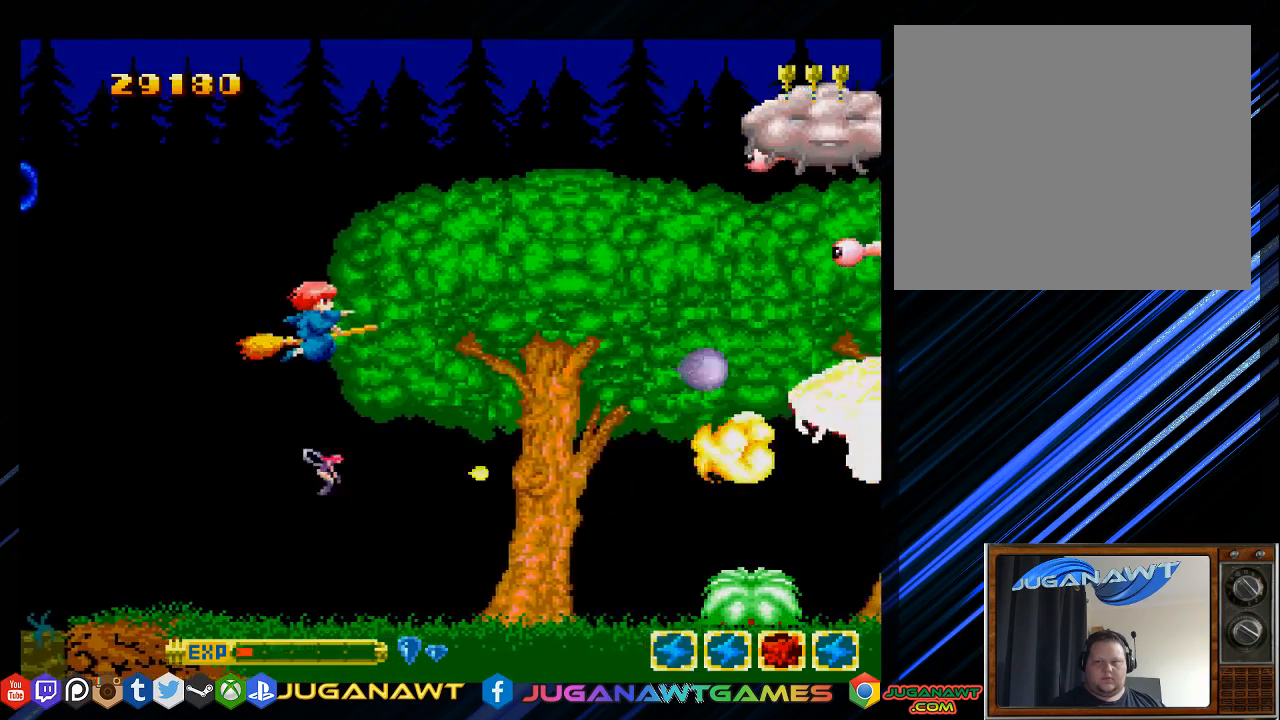
Gameplay with a controller (PlayStation layout); each line is a JSON object with the inputs held at the frame after it. "events" lists button and stick changes between this image and that frame as [ms after this image, input, new state], when the widget could be followed in between.
{"buttons": ["SQUARE", "DPAD_DOWN", "DPAD_LEFT"], "left_stick": "center", "right_stick": "center", "events": [[367, "DPAD_LEFT", "down"], [400, "DPAD_UP", "up"], [483, "DPAD_DOWN", "down"]]}
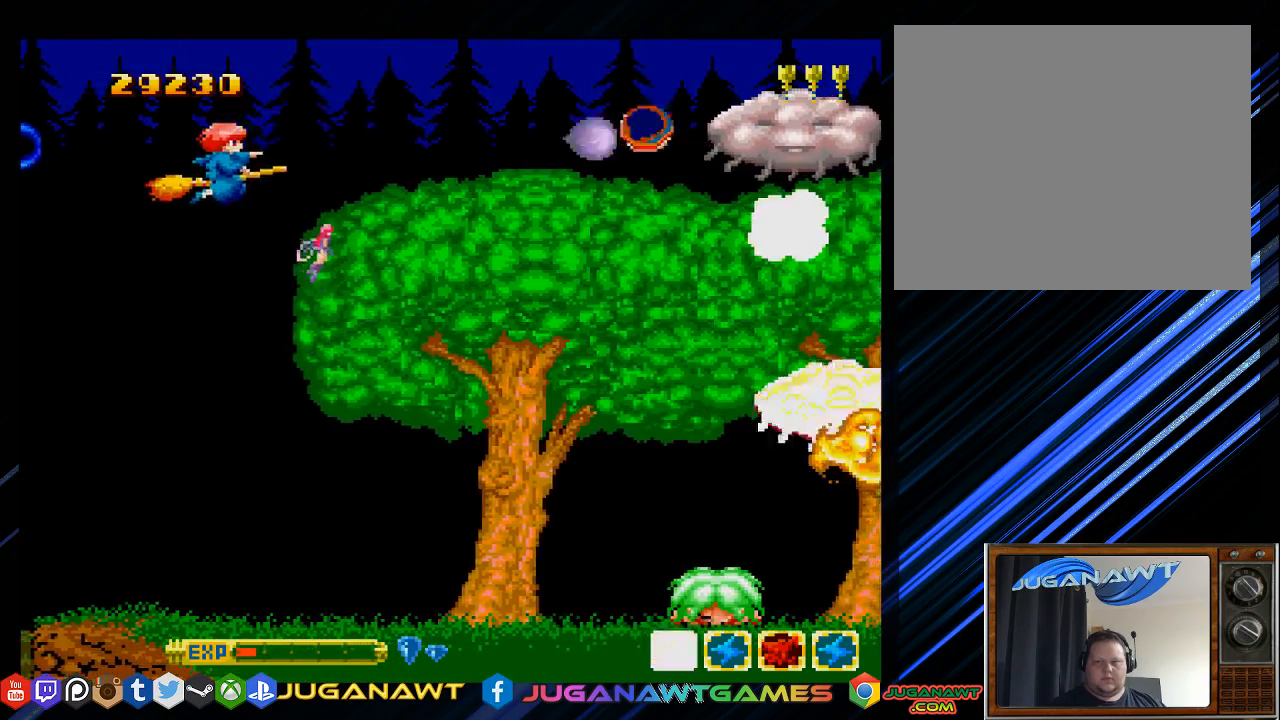
{"buttons": ["SQUARE", "DPAD_DOWN"], "left_stick": "center", "right_stick": "center", "events": [[50, "DPAD_LEFT", "up"]]}
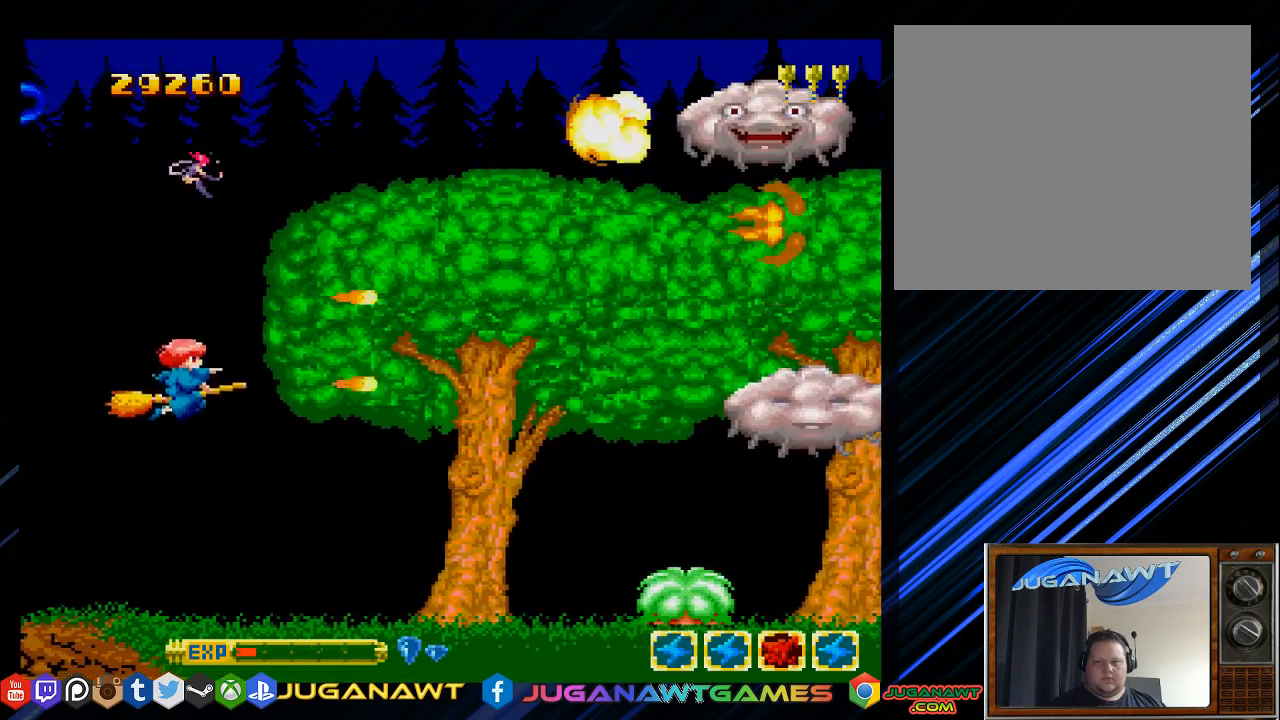
{"buttons": ["SQUARE", "DPAD_DOWN", "DPAD_RIGHT"], "left_stick": "center", "right_stick": "center", "events": [[250, "DPAD_RIGHT", "down"]]}
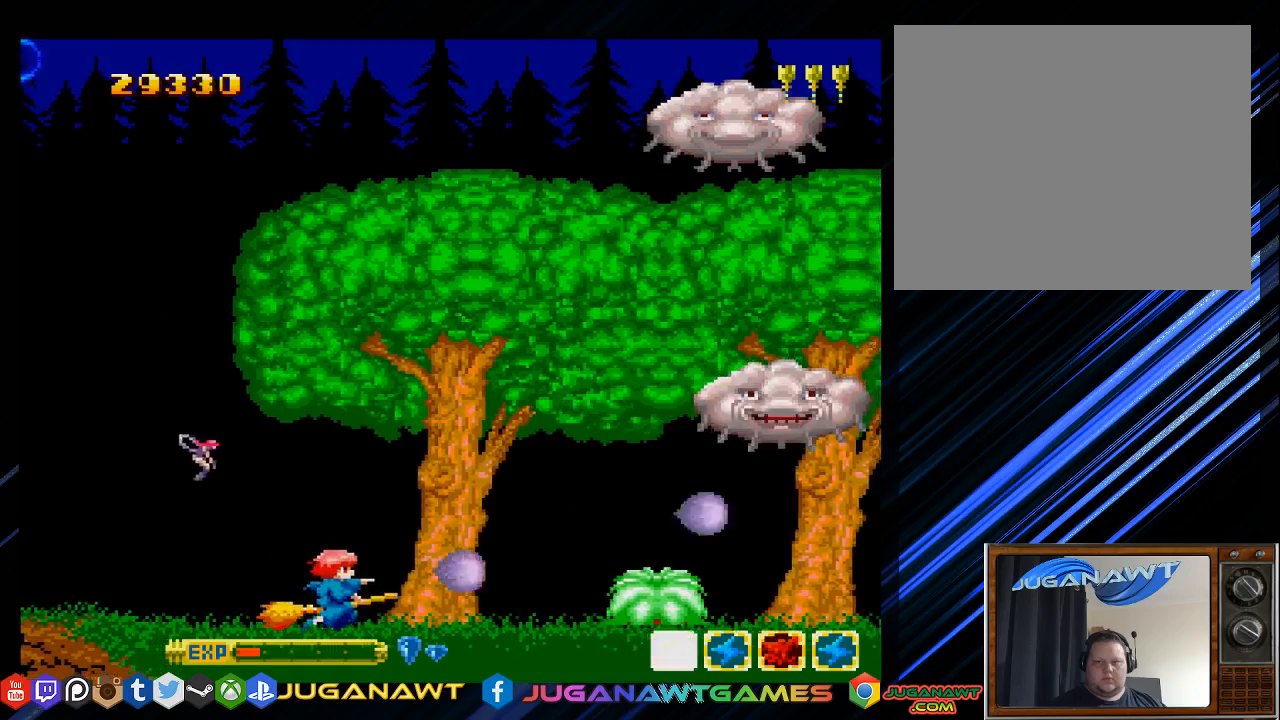
{"buttons": ["SQUARE"], "left_stick": "center", "right_stick": "center", "events": [[50, "DPAD_RIGHT", "up"], [217, "DPAD_DOWN", "up"]]}
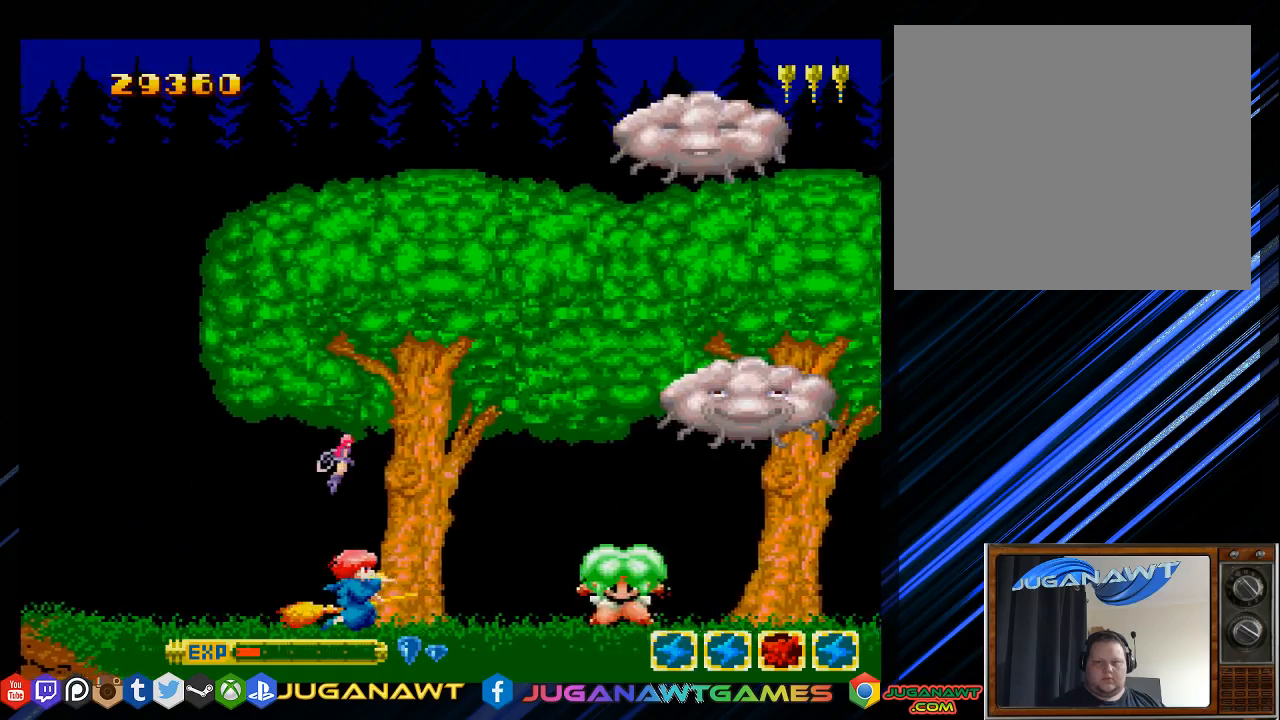
{"buttons": ["SQUARE", "DPAD_LEFT"], "left_stick": "center", "right_stick": "center", "events": [[200, "DPAD_LEFT", "down"]]}
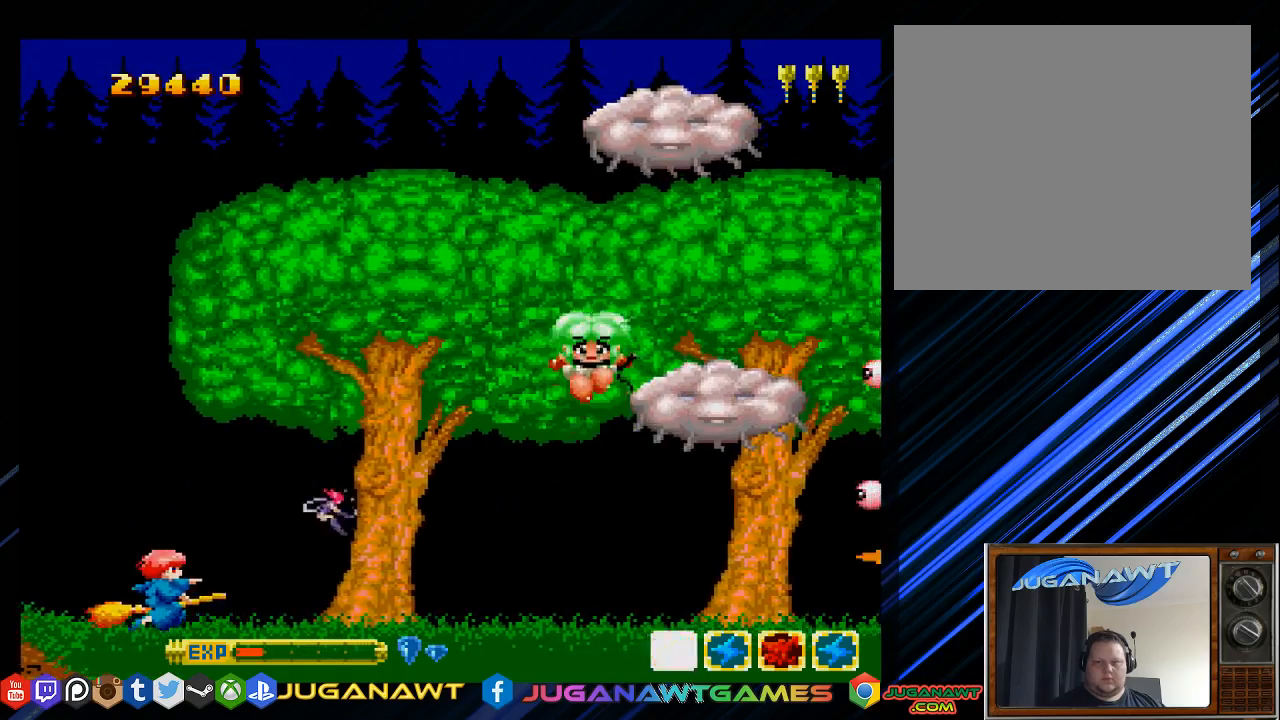
{"buttons": ["SQUARE", "DPAD_UP"], "left_stick": "center", "right_stick": "center", "events": [[67, "DPAD_LEFT", "up"], [167, "DPAD_UP", "down"]]}
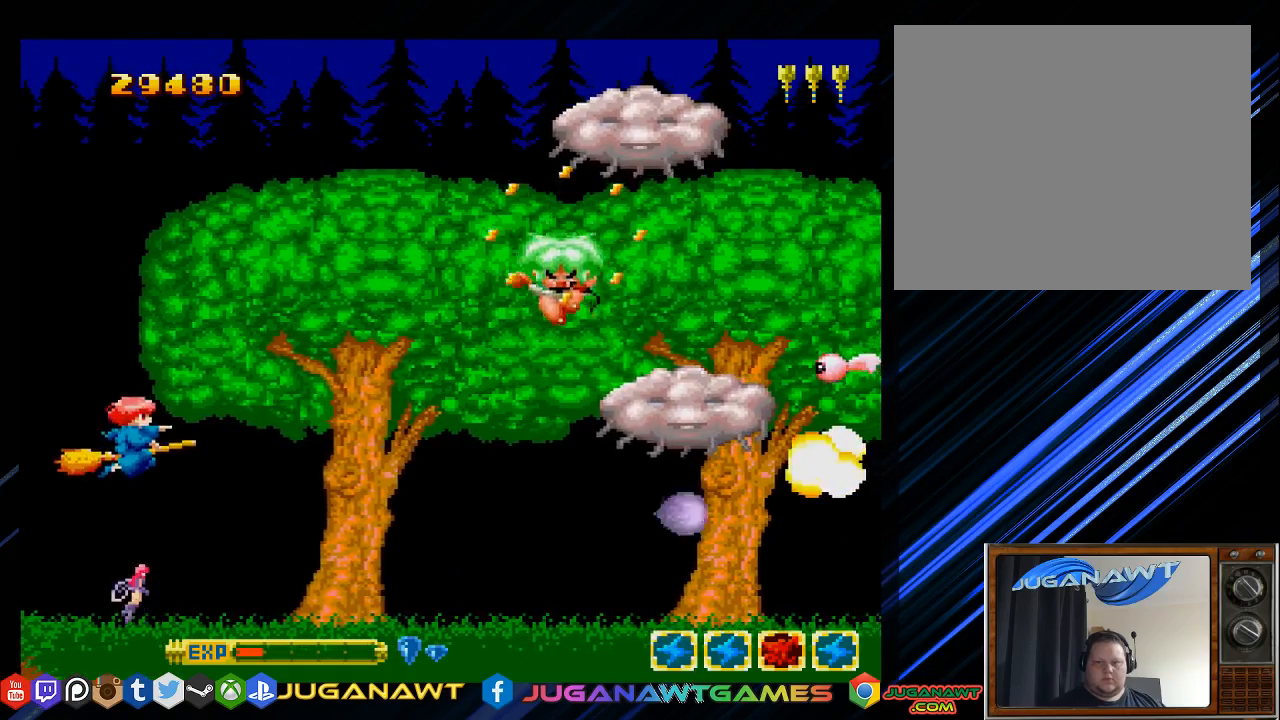
{"buttons": ["SQUARE", "DPAD_DOWN", "DPAD_LEFT"], "left_stick": "center", "right_stick": "center", "events": [[367, "DPAD_UP", "up"], [400, "DPAD_LEFT", "down"], [433, "DPAD_DOWN", "down"]]}
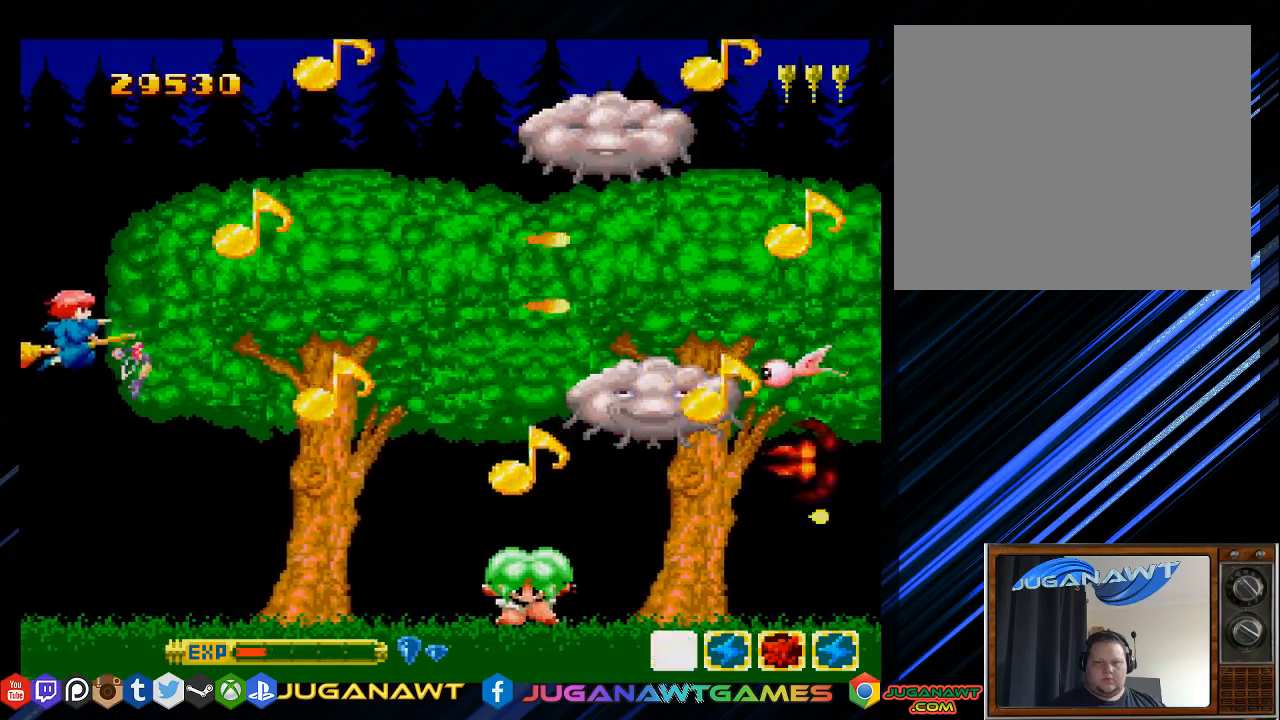
{"buttons": ["SQUARE", "DPAD_RIGHT"], "left_stick": "center", "right_stick": "center", "events": [[183, "DPAD_LEFT", "up"], [233, "DPAD_DOWN", "up"], [350, "DPAD_RIGHT", "down"], [450, "DPAD_UP", "down"], [483, "DPAD_UP", "up"]]}
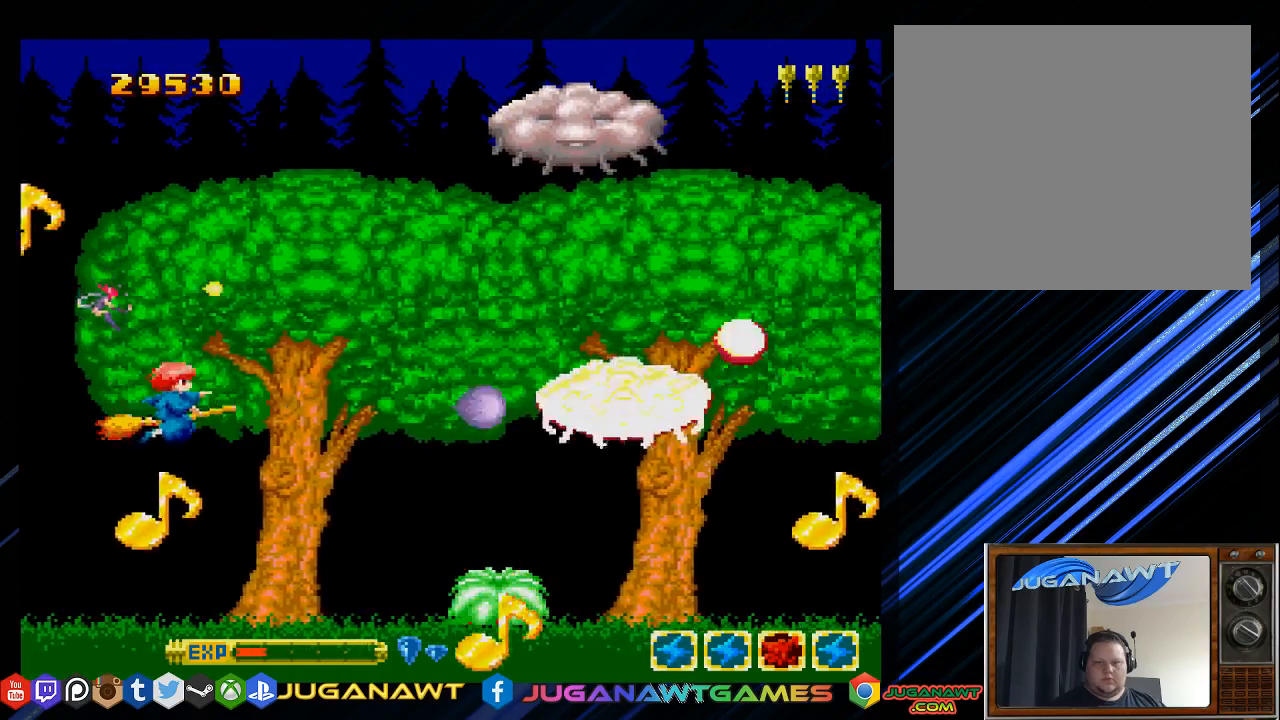
{"buttons": ["SQUARE", "DPAD_DOWN"], "left_stick": "center", "right_stick": "center", "events": [[50, "DPAD_DOWN", "down"], [117, "DPAD_RIGHT", "up"]]}
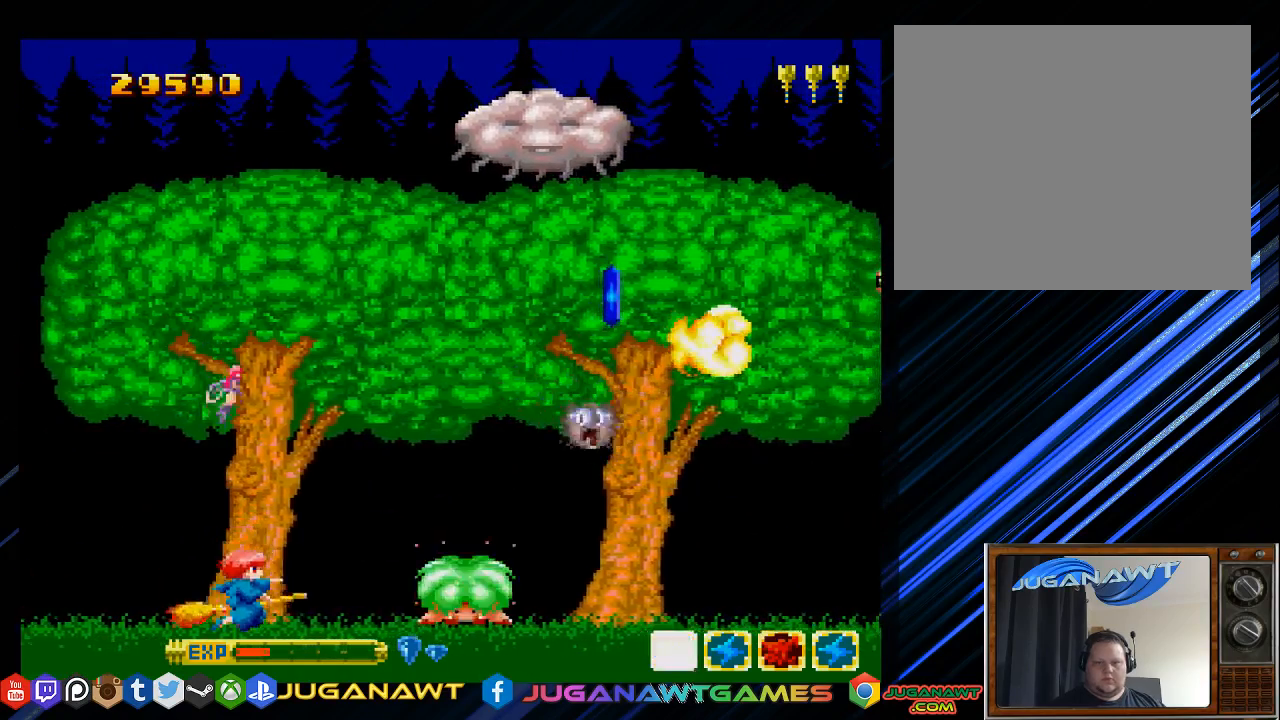
{"buttons": ["SQUARE", "DPAD_UP", "DPAD_LEFT"], "left_stick": "center", "right_stick": "center", "events": [[183, "DPAD_DOWN", "up"], [183, "DPAD_LEFT", "down"], [317, "DPAD_UP", "down"]]}
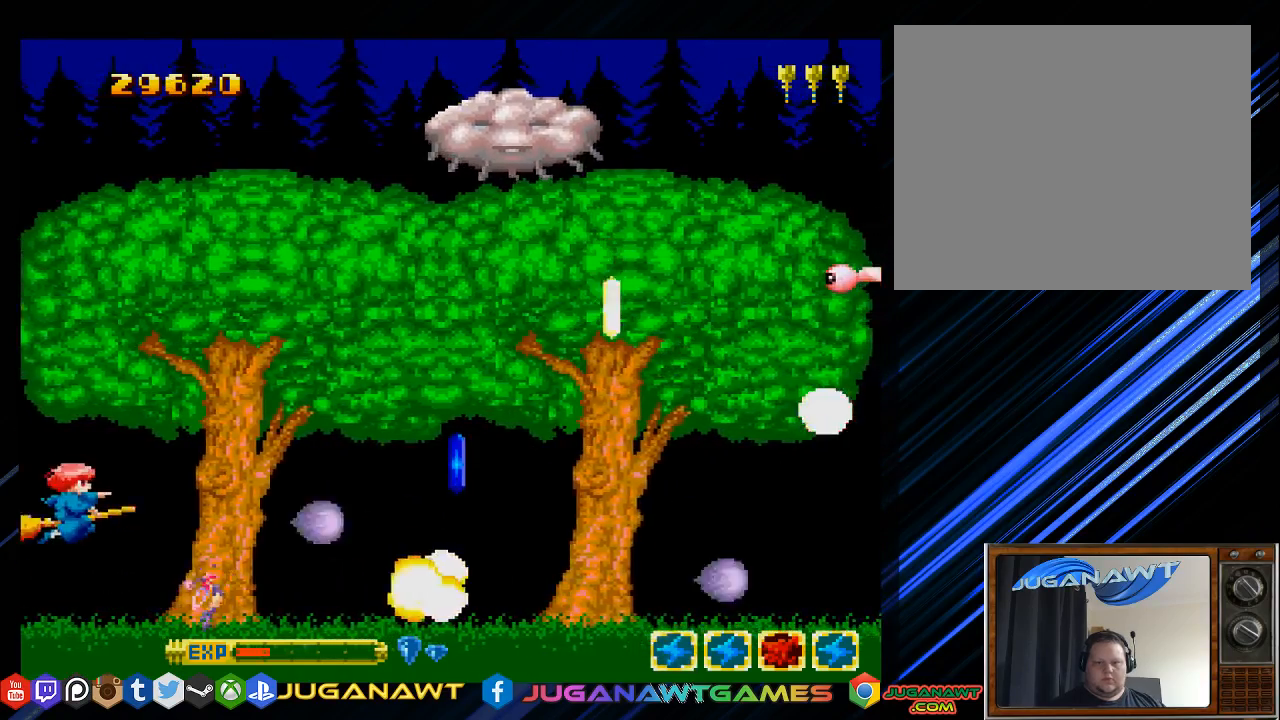
{"buttons": ["DPAD_DOWN", "DPAD_RIGHT"], "left_stick": "center", "right_stick": "center", "events": [[67, "DPAD_LEFT", "up"], [100, "DPAD_RIGHT", "down"], [150, "DPAD_UP", "up"], [200, "DPAD_DOWN", "down"], [283, "SQUARE", "up"]]}
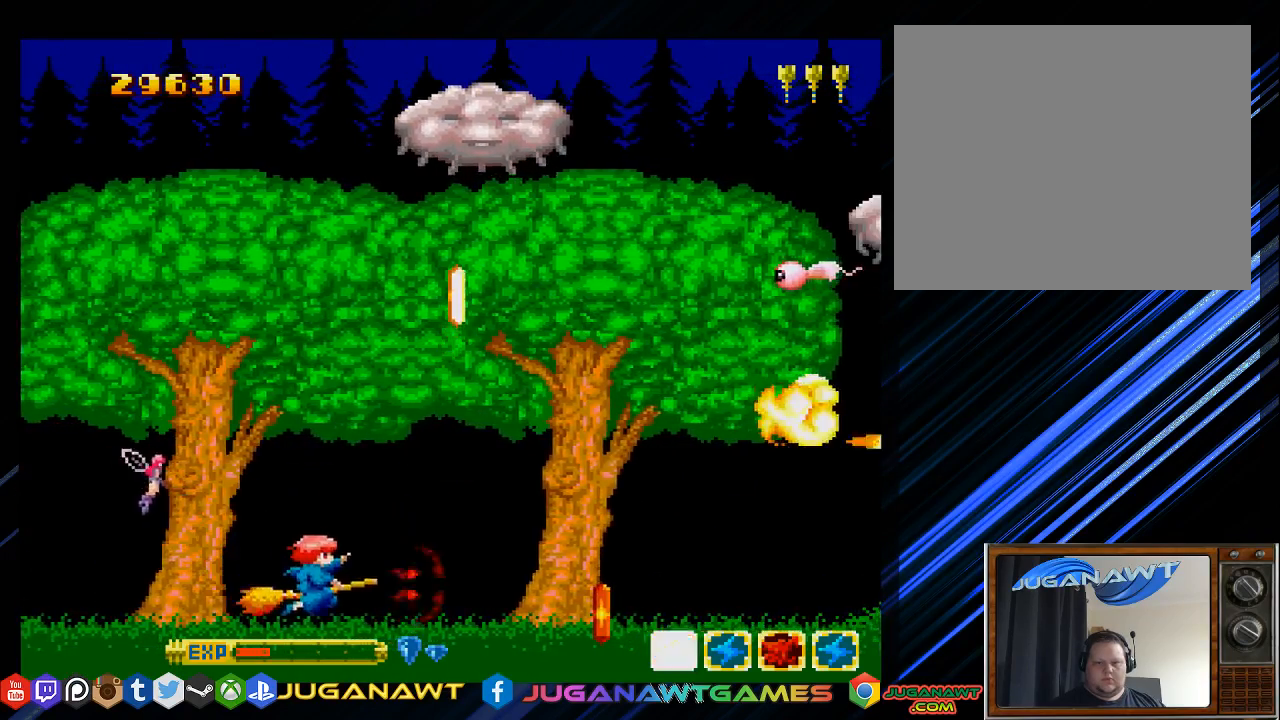
{"buttons": [], "left_stick": "center", "right_stick": "center", "events": [[67, "DPAD_DOWN", "up"], [233, "DPAD_RIGHT", "up"]]}
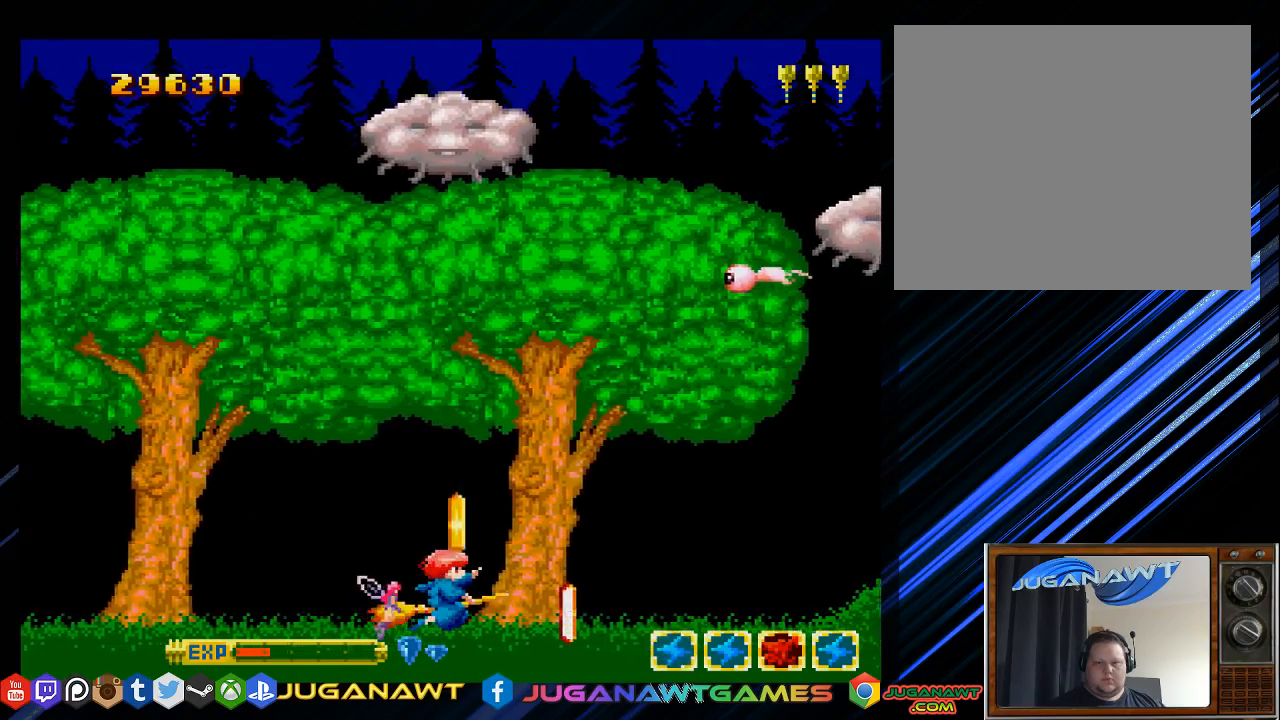
{"buttons": ["DPAD_LEFT"], "left_stick": "center", "right_stick": "center", "events": [[133, "DPAD_RIGHT", "down"], [367, "DPAD_RIGHT", "up"], [400, "DPAD_LEFT", "down"]]}
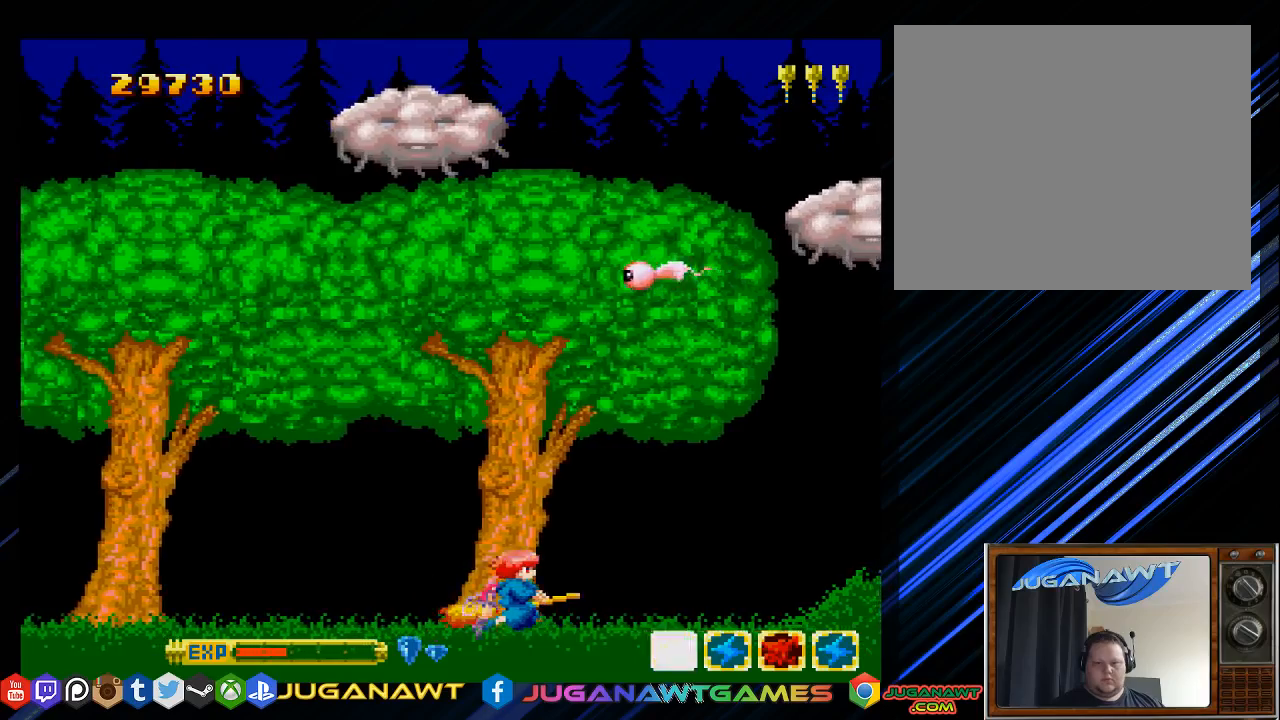
{"buttons": ["SQUARE", "DPAD_UP", "DPAD_LEFT"], "left_stick": "center", "right_stick": "center", "events": [[67, "DPAD_UP", "down"], [100, "SQUARE", "down"]]}
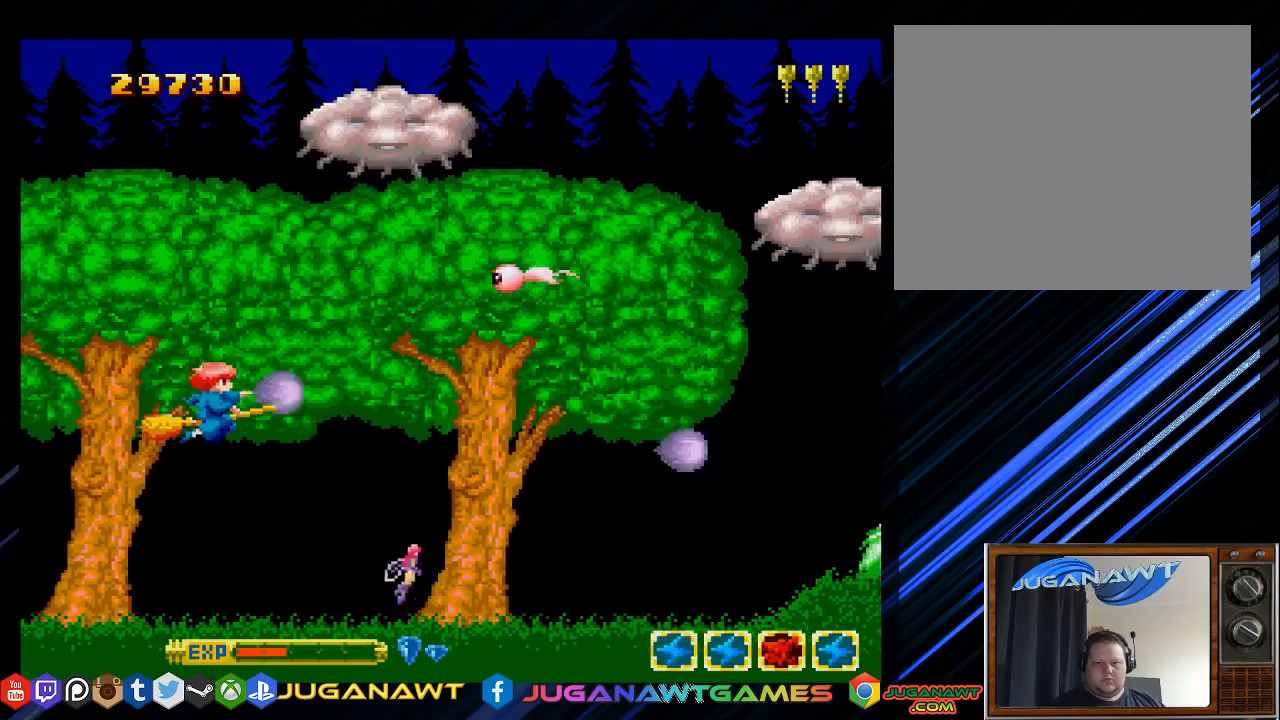
{"buttons": ["SQUARE", "DPAD_UP", "DPAD_LEFT"], "left_stick": "center", "right_stick": "center", "events": [[117, "DPAD_LEFT", "up"], [417, "DPAD_LEFT", "down"]]}
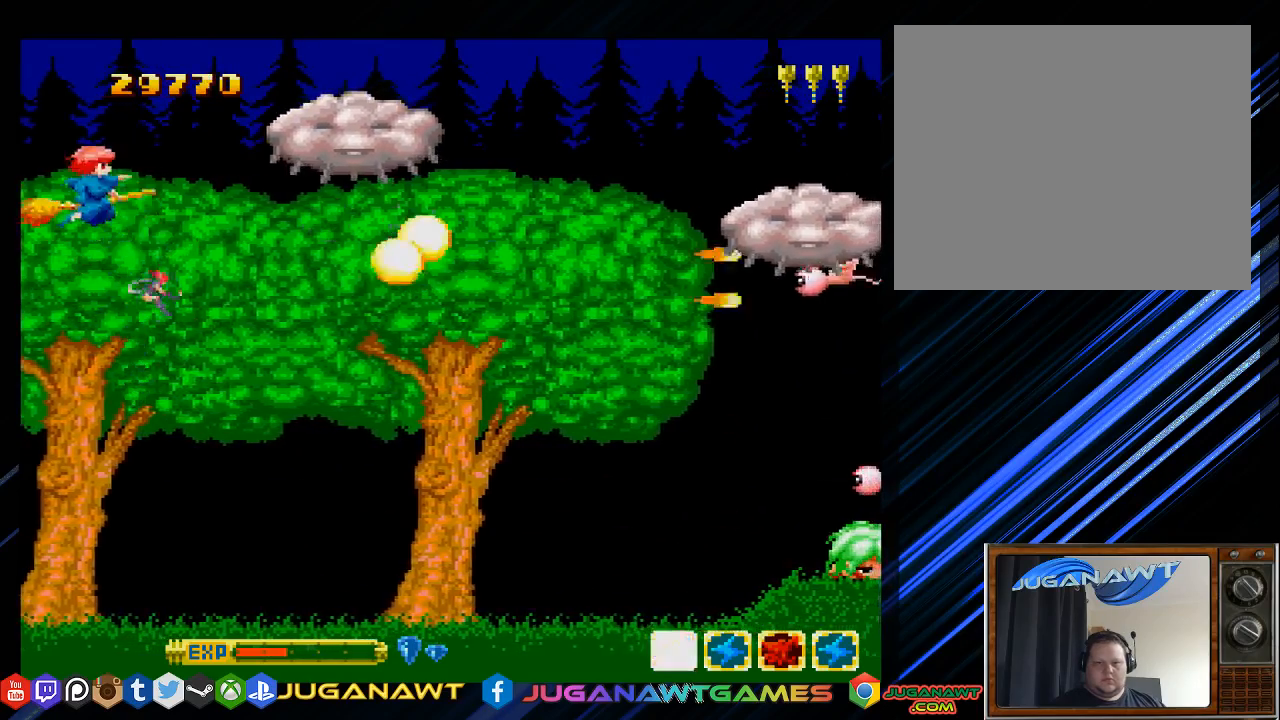
{"buttons": ["SQUARE"], "left_stick": "center", "right_stick": "center", "events": [[83, "DPAD_LEFT", "up"], [83, "DPAD_UP", "up"]]}
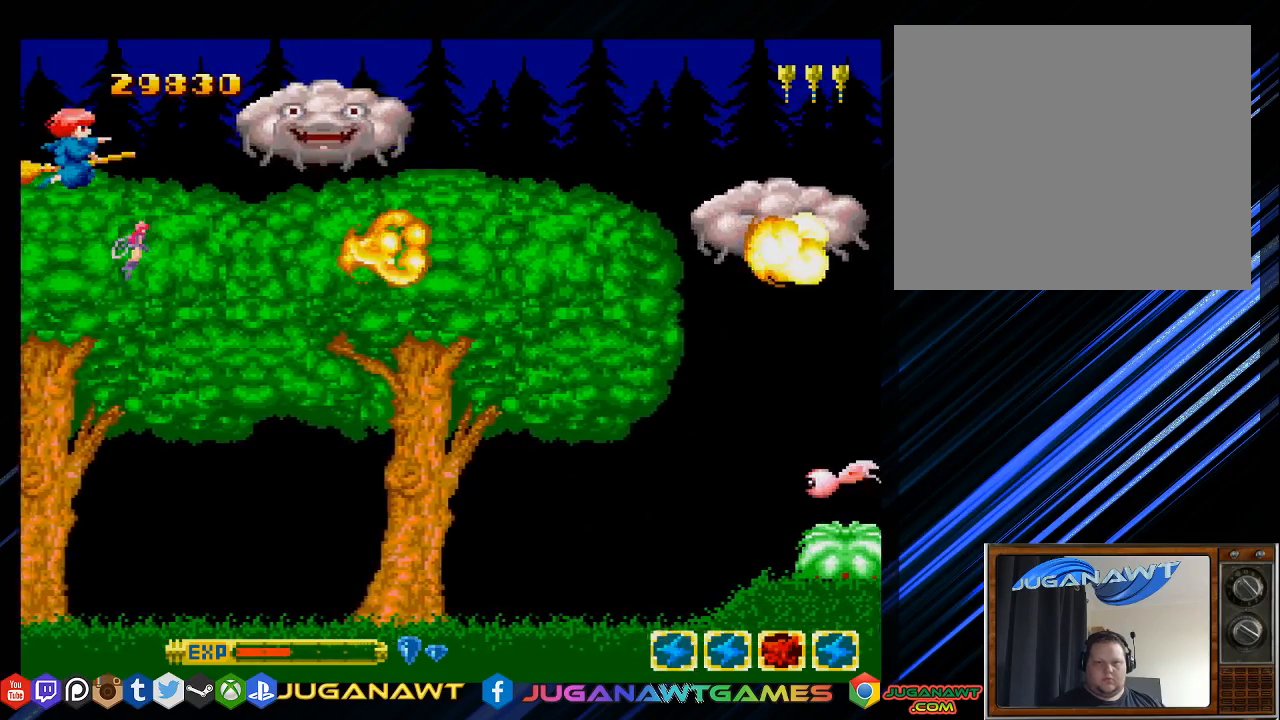
{"buttons": ["SQUARE"], "left_stick": "center", "right_stick": "center", "events": []}
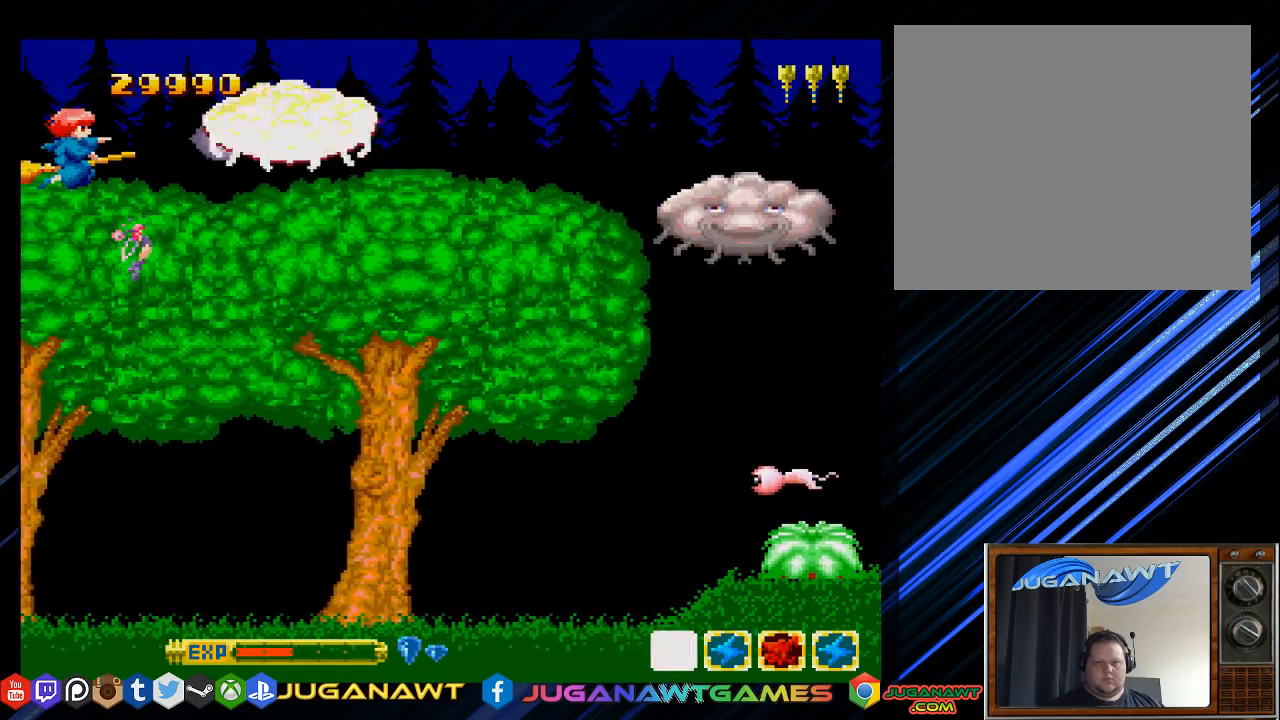
{"buttons": ["SQUARE"], "left_stick": "center", "right_stick": "center", "events": []}
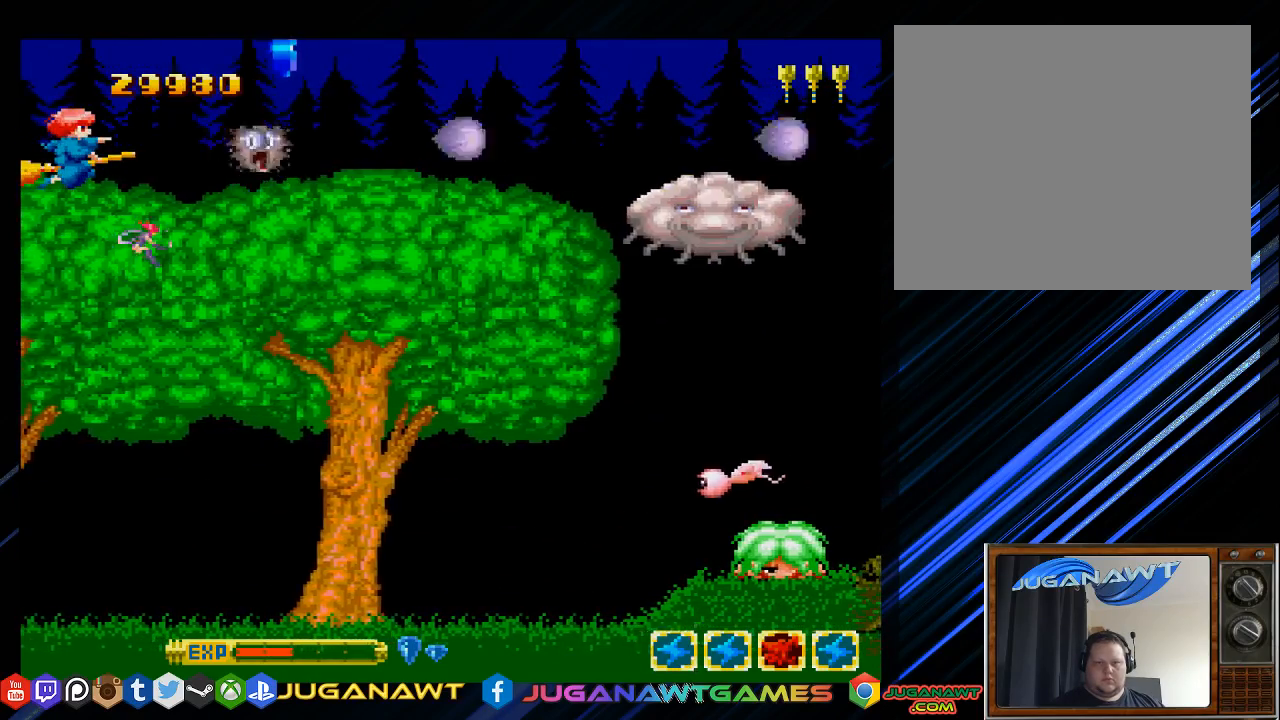
{"buttons": ["SQUARE", "DPAD_DOWN", "DPAD_RIGHT"], "left_stick": "center", "right_stick": "center", "events": [[333, "DPAD_DOWN", "down"], [333, "DPAD_RIGHT", "down"]]}
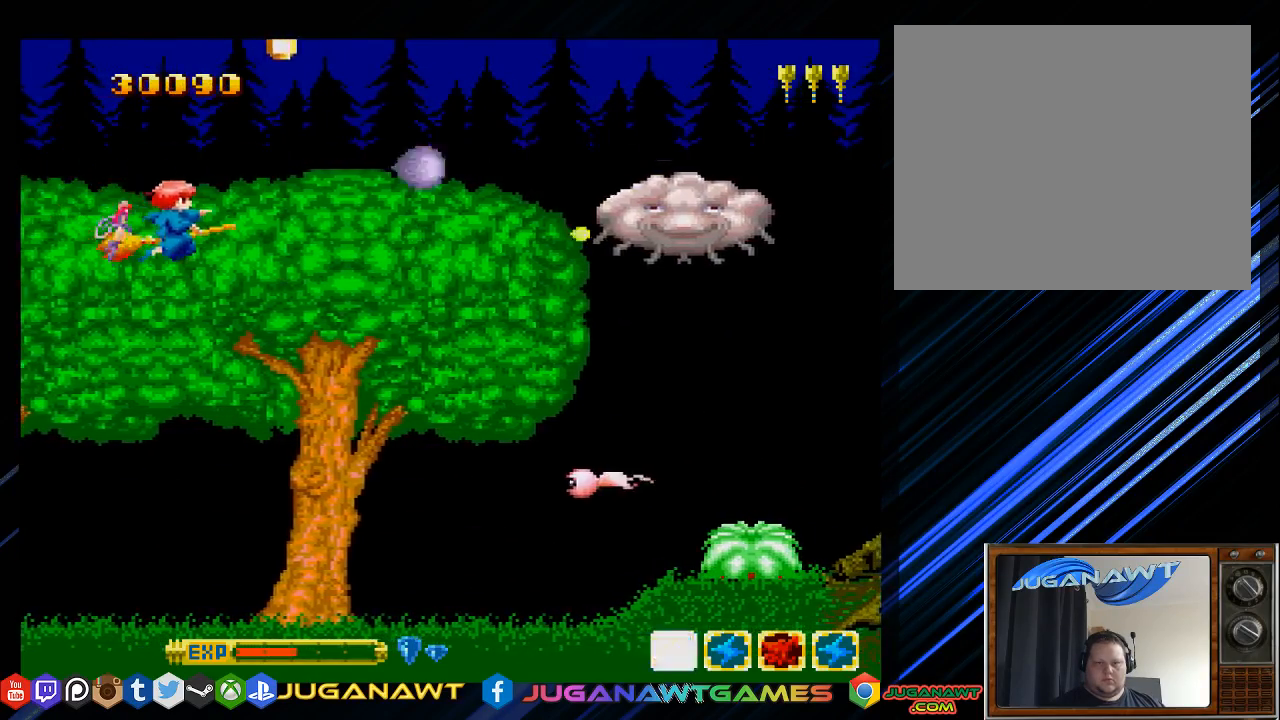
{"buttons": ["SQUARE"], "left_stick": "center", "right_stick": "center", "events": [[33, "DPAD_DOWN", "up"], [133, "DPAD_RIGHT", "up"], [167, "SQUARE", "up"], [267, "DPAD_RIGHT", "down"], [400, "DPAD_RIGHT", "up"], [467, "SQUARE", "down"]]}
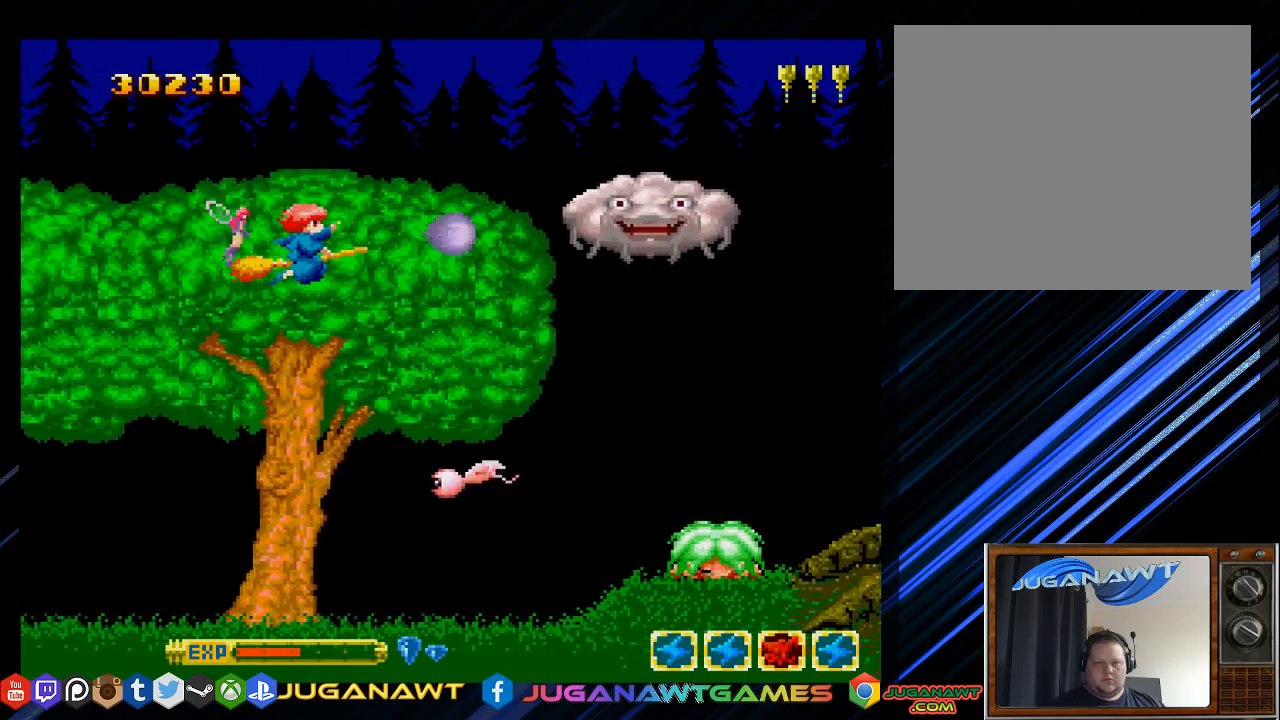
{"buttons": ["SQUARE", "DPAD_UP"], "left_stick": "center", "right_stick": "center", "events": [[450, "DPAD_UP", "down"]]}
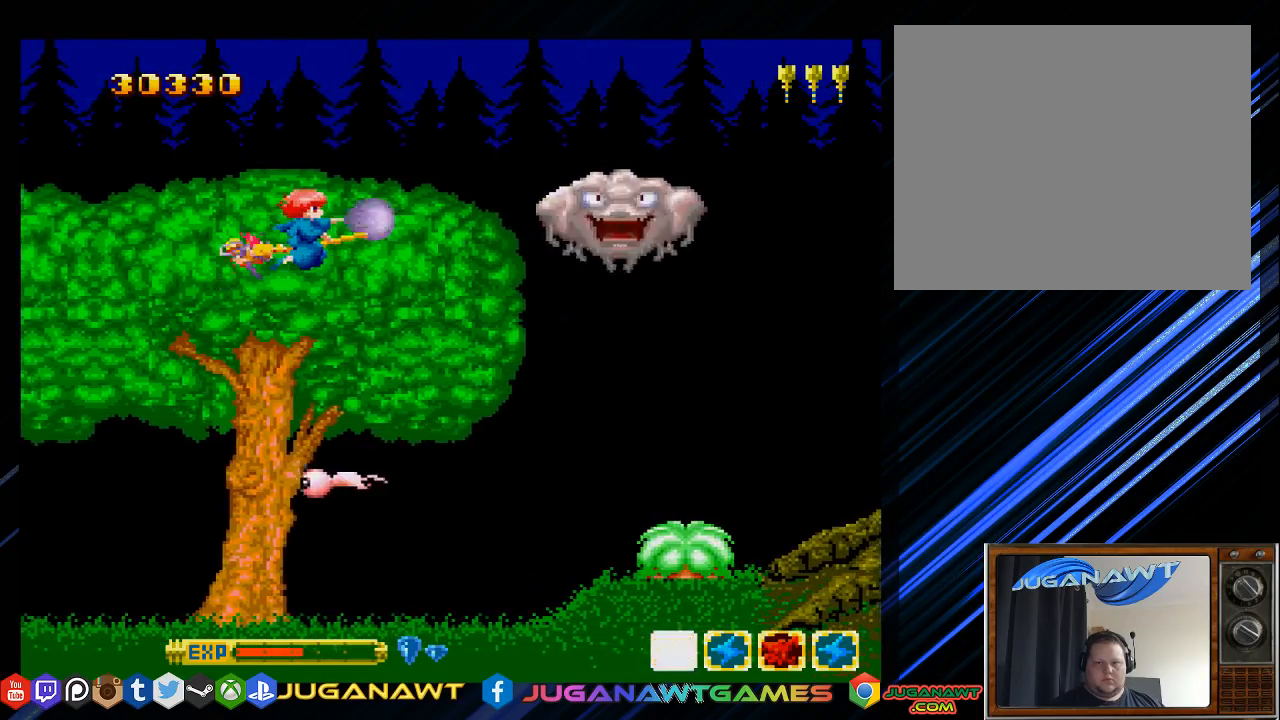
{"buttons": ["SQUARE"], "left_stick": "center", "right_stick": "center", "events": [[50, "DPAD_UP", "up"]]}
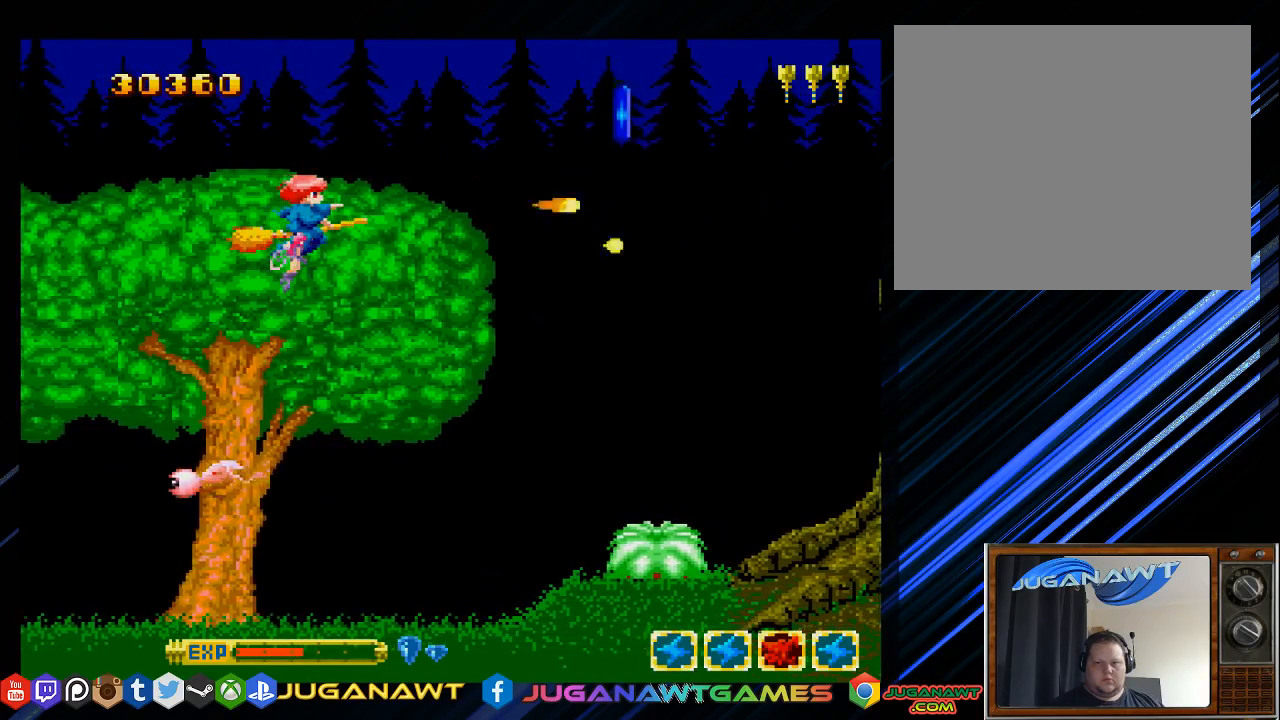
{"buttons": ["DPAD_RIGHT"], "left_stick": "center", "right_stick": "center", "events": [[150, "DPAD_RIGHT", "down"], [250, "DPAD_DOWN", "down"], [450, "DPAD_DOWN", "up"], [483, "SQUARE", "up"]]}
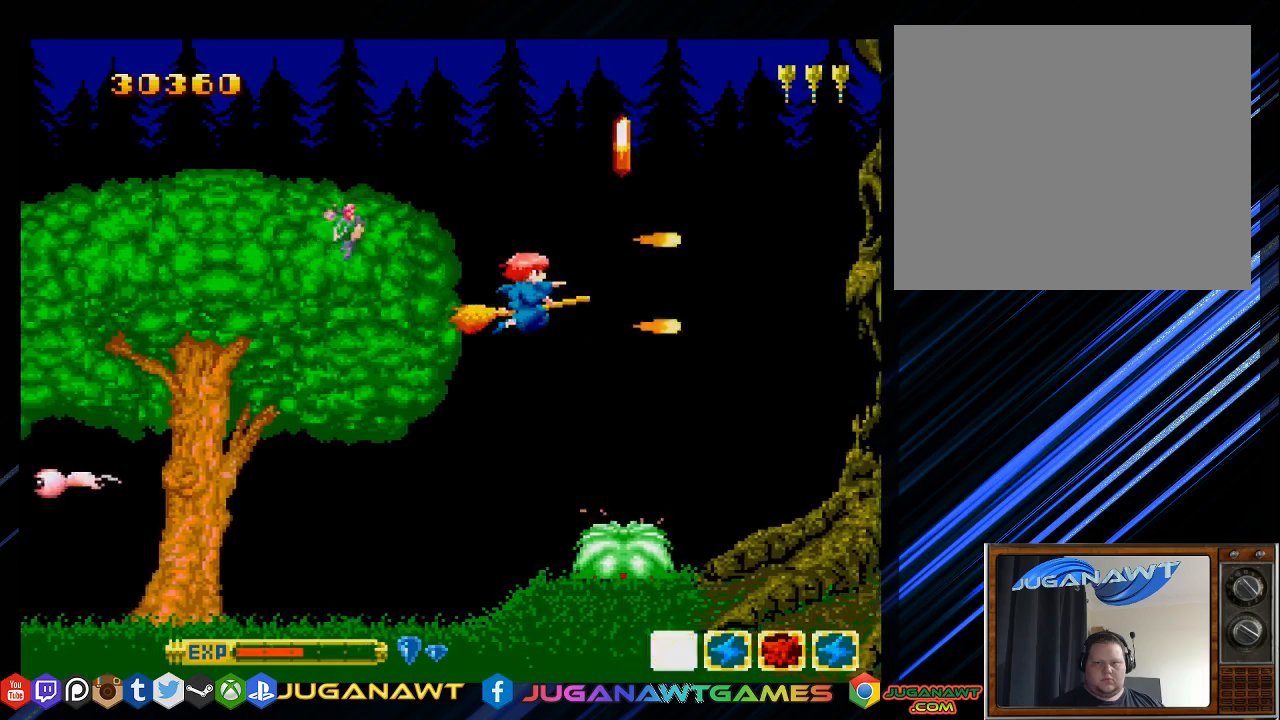
{"buttons": ["SQUARE", "DPAD_LEFT"], "left_stick": "center", "right_stick": "center", "events": [[217, "DPAD_RIGHT", "up"], [283, "DPAD_LEFT", "down"], [383, "DPAD_DOWN", "down"], [450, "SQUARE", "down"], [500, "DPAD_DOWN", "up"]]}
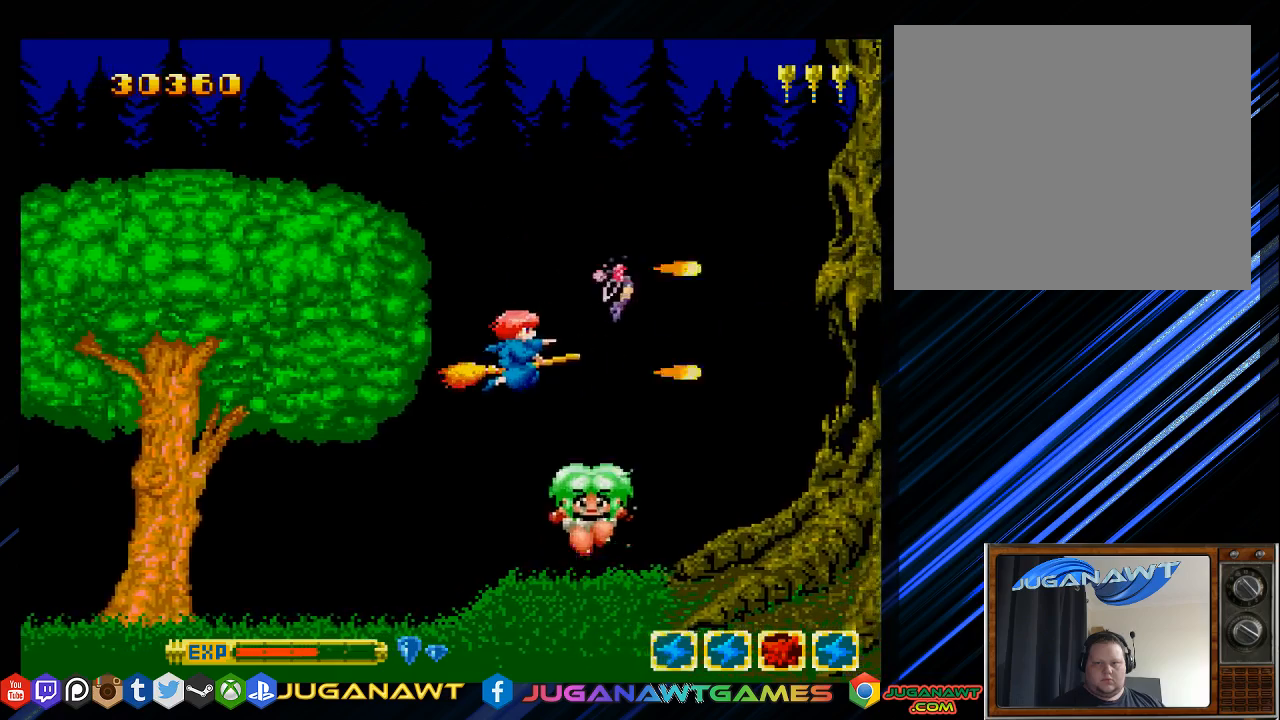
{"buttons": ["SQUARE"], "left_stick": "center", "right_stick": "center", "events": [[67, "DPAD_DOWN", "down"], [333, "DPAD_LEFT", "up"], [367, "DPAD_DOWN", "up"]]}
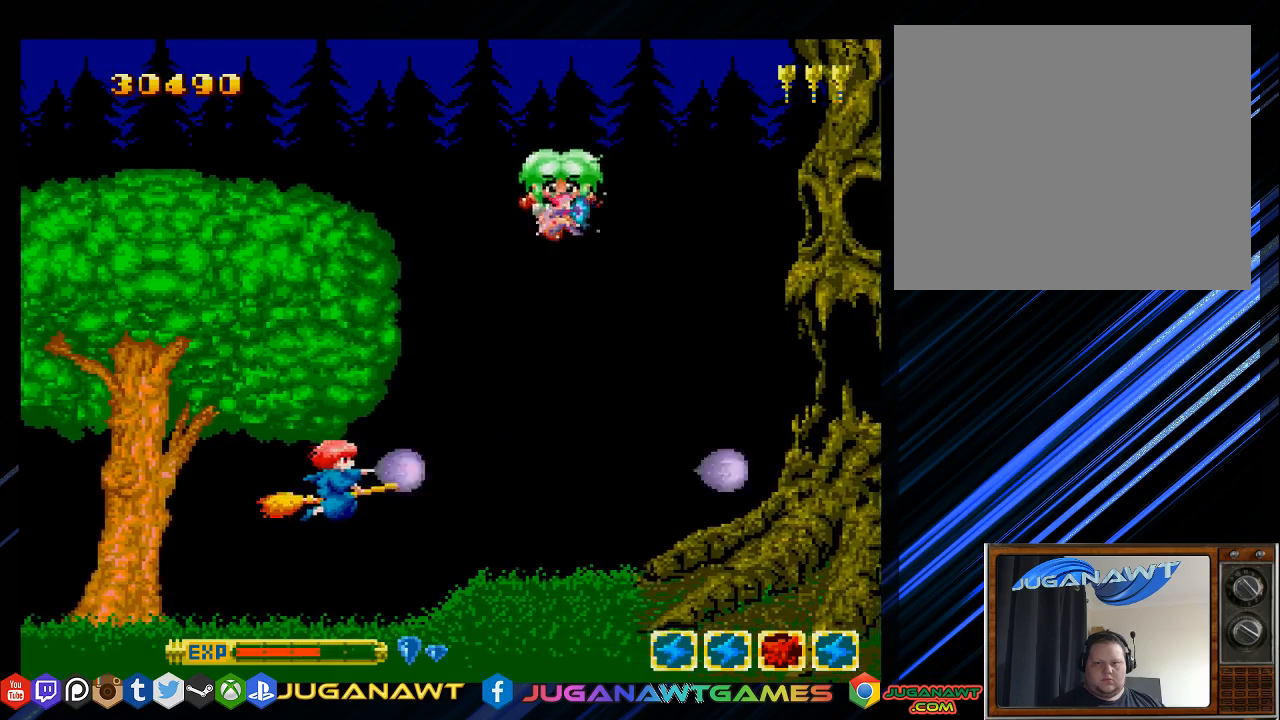
{"buttons": ["SQUARE", "DPAD_DOWN"], "left_stick": "center", "right_stick": "center", "events": [[33, "DPAD_UP", "down"], [300, "DPAD_UP", "up"], [400, "DPAD_DOWN", "down"]]}
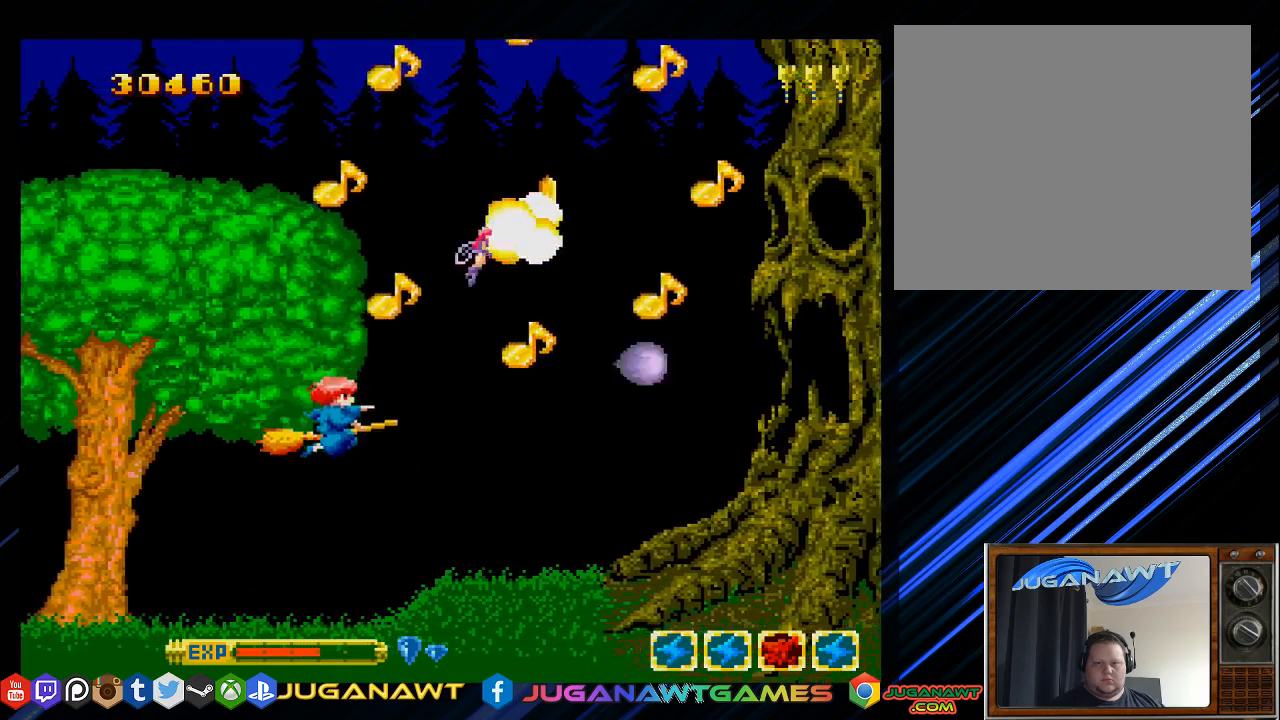
{"buttons": ["SQUARE", "DPAD_UP", "DPAD_RIGHT"], "left_stick": "center", "right_stick": "center", "events": [[233, "DPAD_DOWN", "up"], [433, "DPAD_UP", "down"], [483, "DPAD_RIGHT", "down"]]}
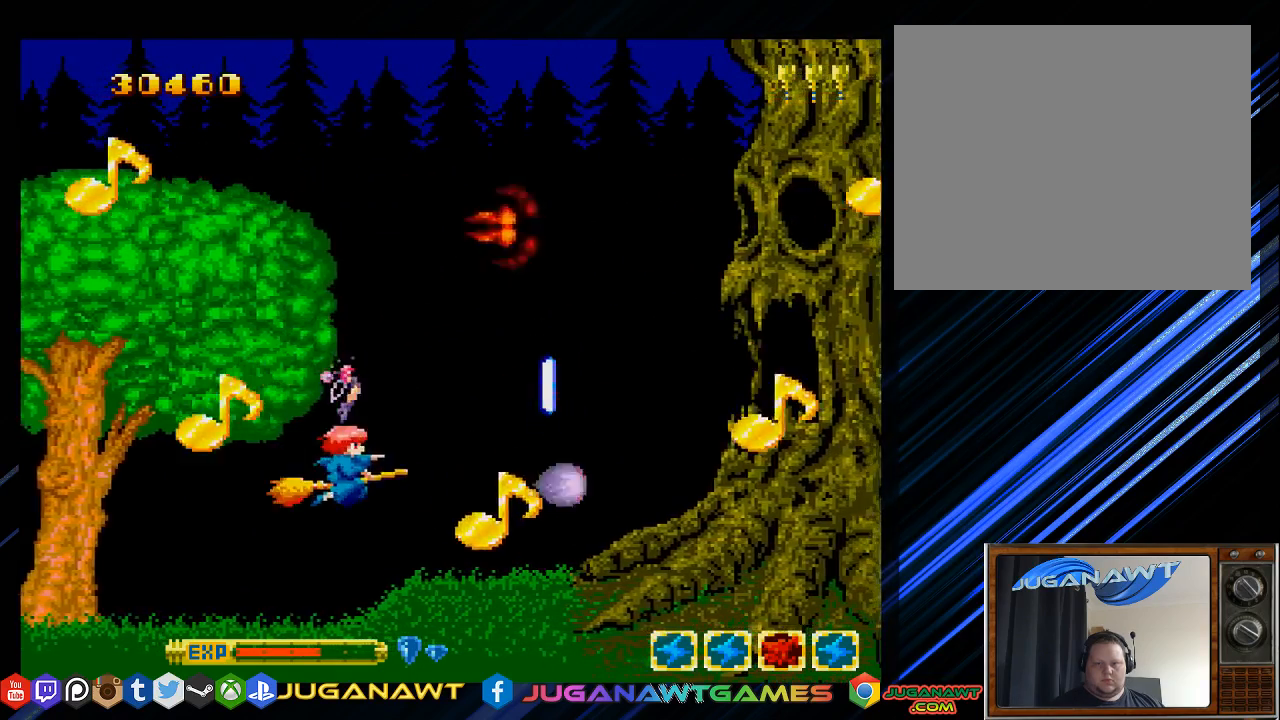
{"buttons": ["DPAD_DOWN"], "left_stick": "center", "right_stick": "center", "events": [[67, "SQUARE", "up"], [217, "DPAD_UP", "up"], [350, "DPAD_DOWN", "down"], [417, "DPAD_RIGHT", "up"]]}